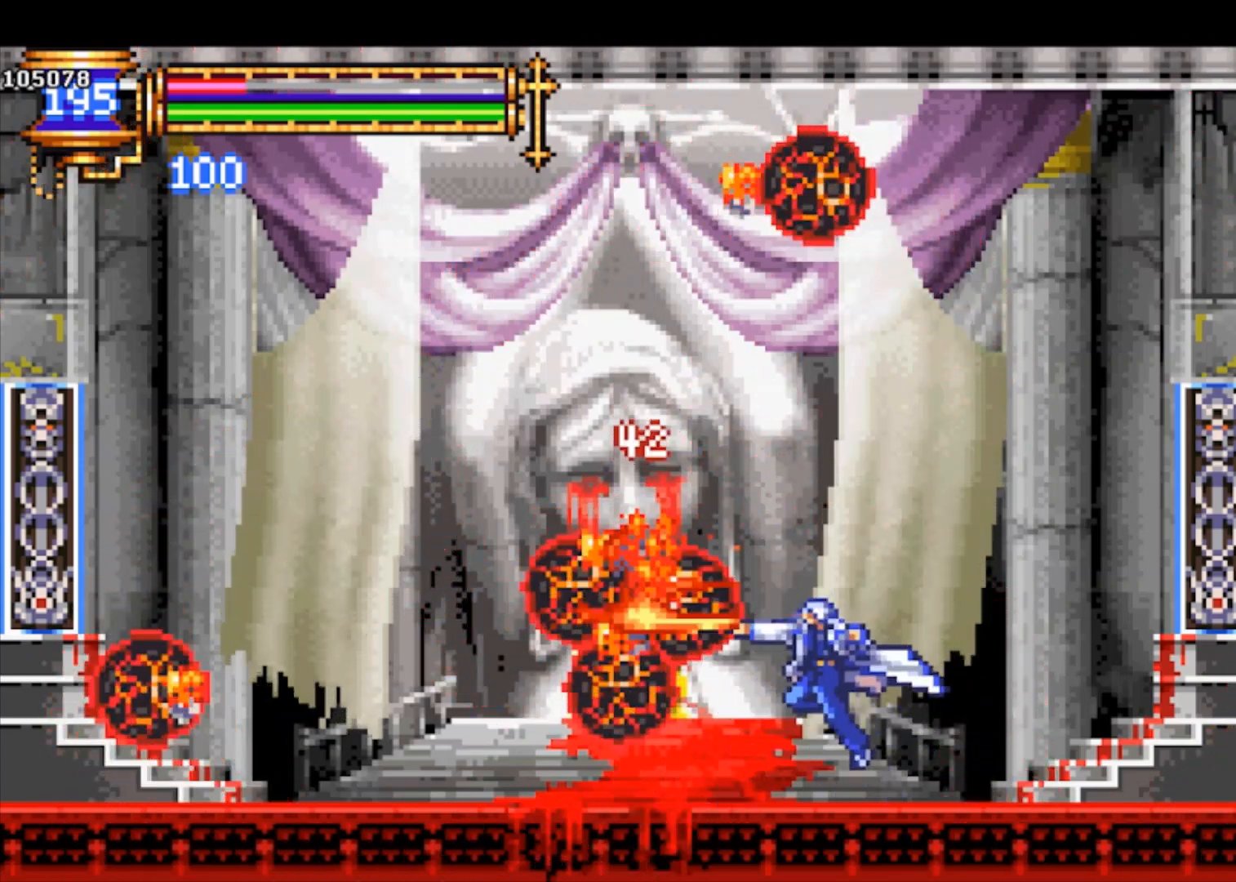
Gameplay with a controller (PlayStation layout); each line is a JSON object with the inputs held at the frame after it. "events" lists button and stick changes between this image and that frame as [ms after this image, input, new state], when the widget could be followed in between. Not read: right_stick.
{"buttons": ["CROSS"], "left_stick": "center", "events": [[67, "left_stick", "center"], [133, "CROSS", "down"], [133, "SQUARE", "down"], [167, "CROSS", "up"], [200, "SQUARE", "up"], [267, "left_stick", "right"], [400, "left_stick", "left"], [467, "left_stick", "center"], [500, "CROSS", "down"]]}
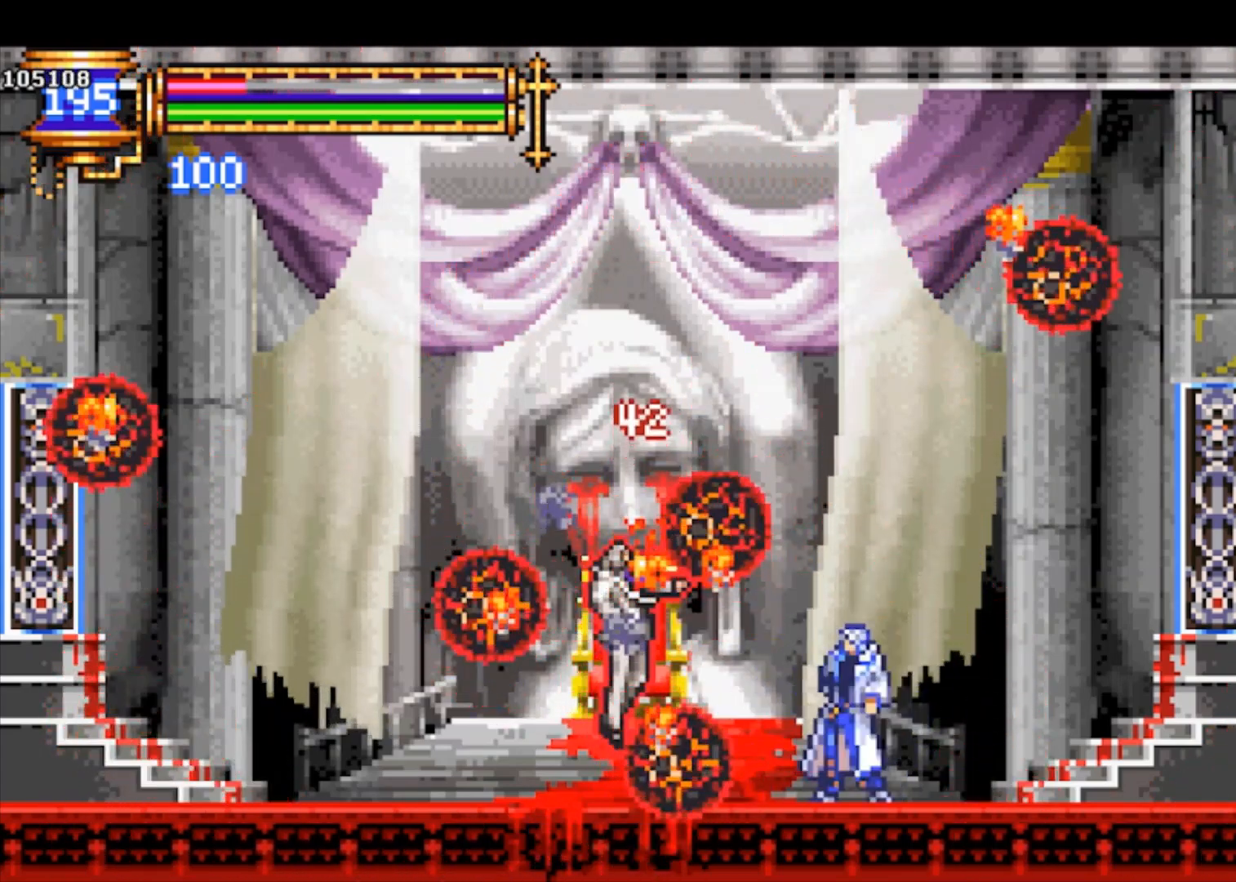
{"buttons": ["CROSS", "SQUARE"], "left_stick": "left", "events": [[33, "CROSS", "up"], [33, "SQUARE", "down"], [67, "SQUARE", "up"], [100, "left_stick", "right"], [267, "left_stick", "left"], [367, "left_stick", "center"], [400, "CROSS", "down"], [400, "SQUARE", "down"], [500, "left_stick", "left"]]}
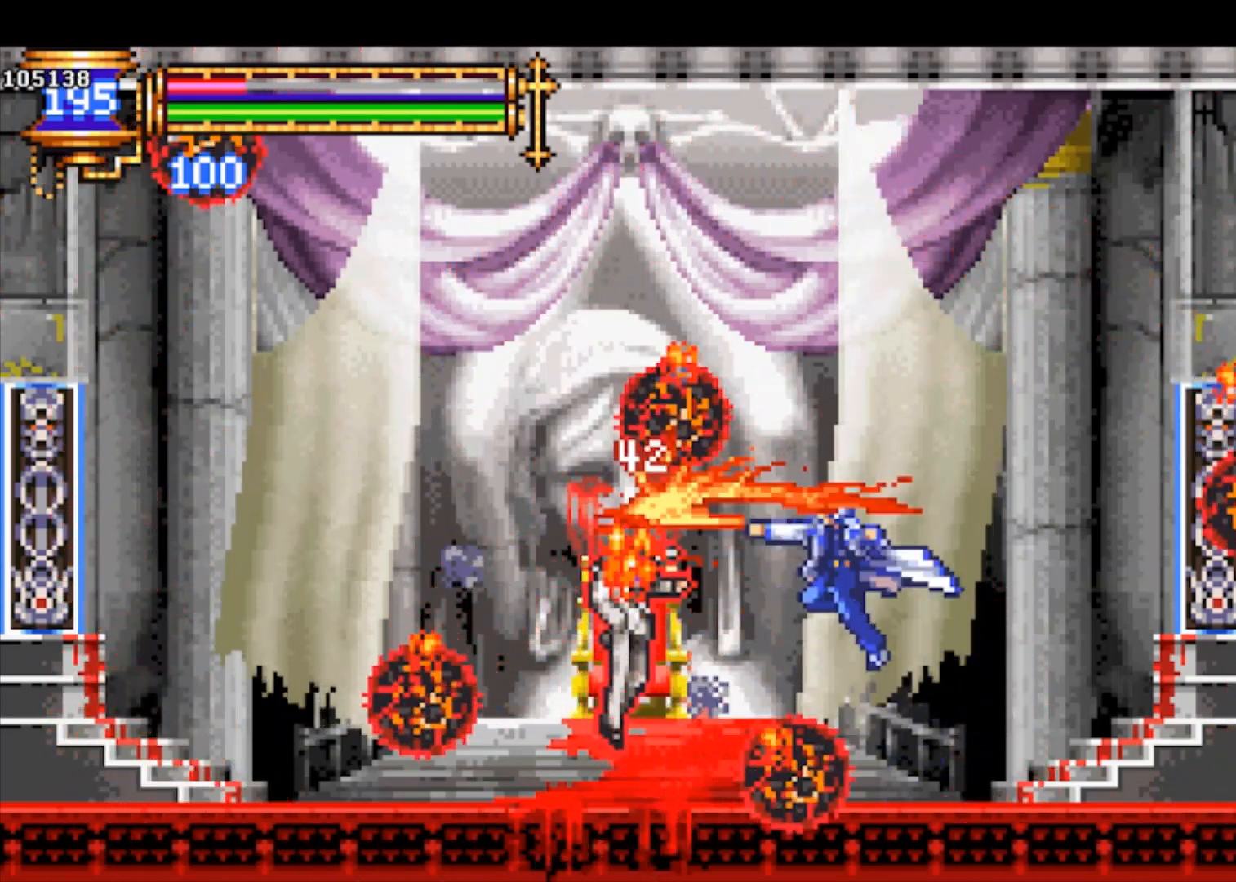
{"buttons": [], "left_stick": "center", "events": [[67, "CROSS", "up"], [100, "SQUARE", "up"], [133, "left_stick", "center"], [300, "left_stick", "left"], [367, "left_stick", "center"], [433, "SQUARE", "down"], [500, "SQUARE", "up"]]}
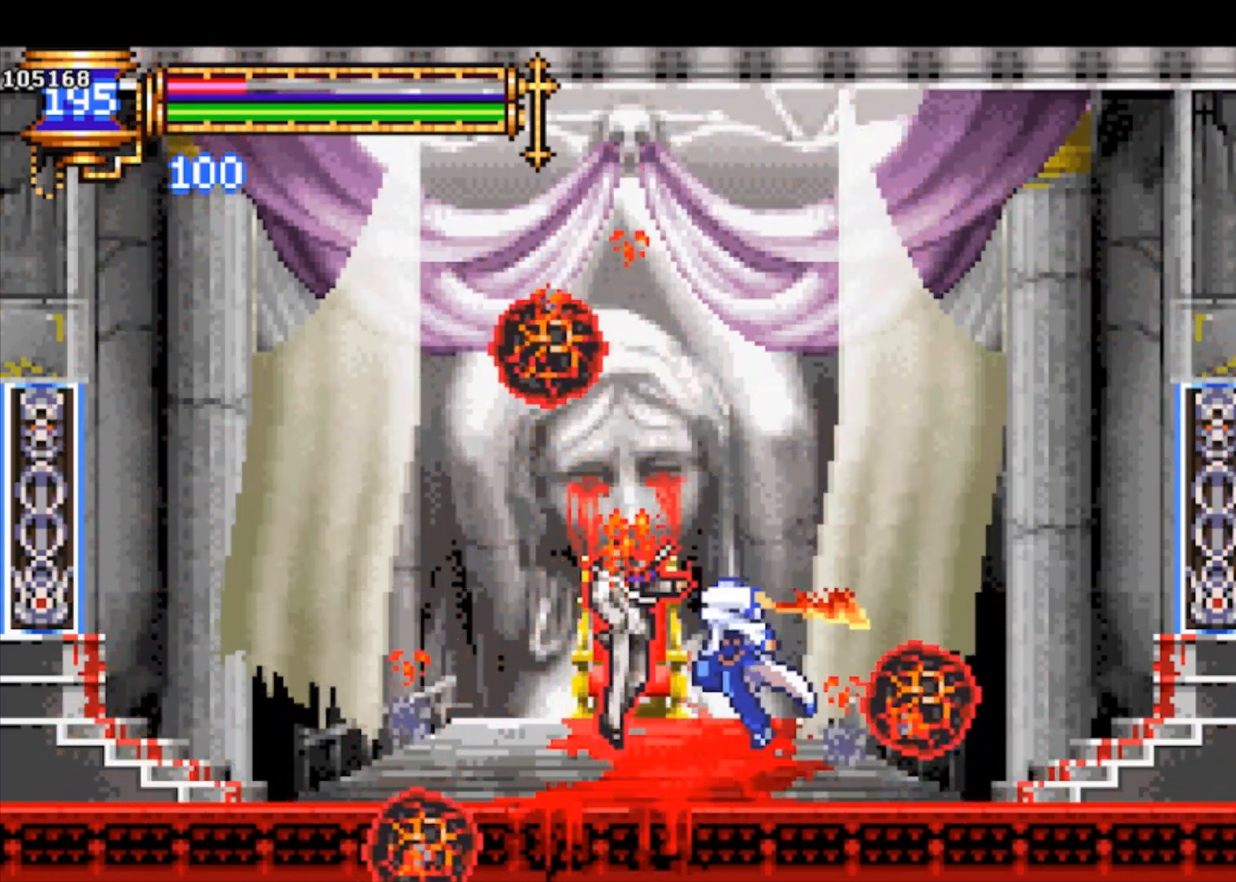
{"buttons": [], "left_stick": "center", "events": [[100, "CROSS", "down"], [167, "SQUARE", "down"], [200, "CROSS", "up"], [233, "SQUARE", "up"], [267, "left_stick", "right"], [433, "left_stick", "center"]]}
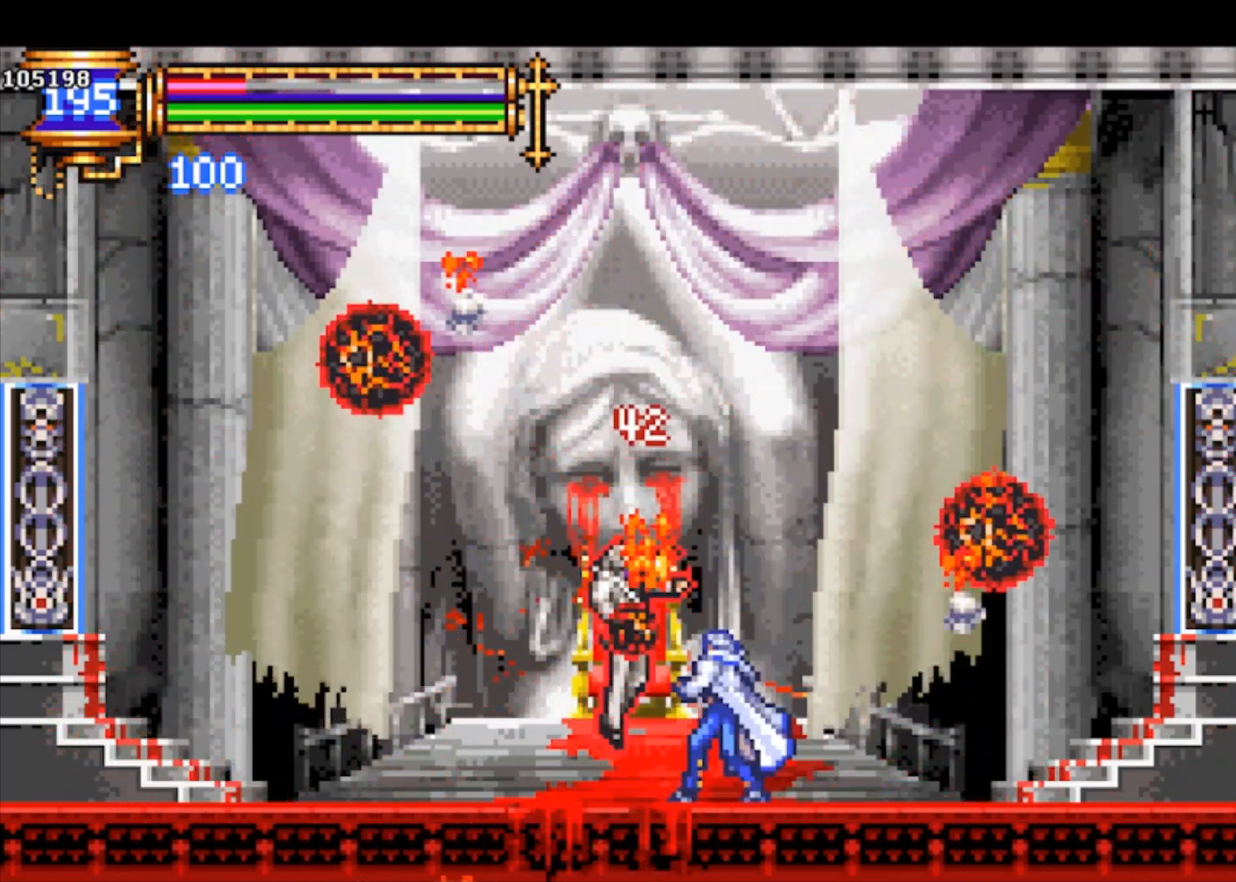
{"buttons": [], "left_stick": "right", "events": [[67, "CROSS", "down"], [100, "SQUARE", "down"], [133, "CROSS", "up"], [167, "SQUARE", "up"], [267, "left_stick", "right"]]}
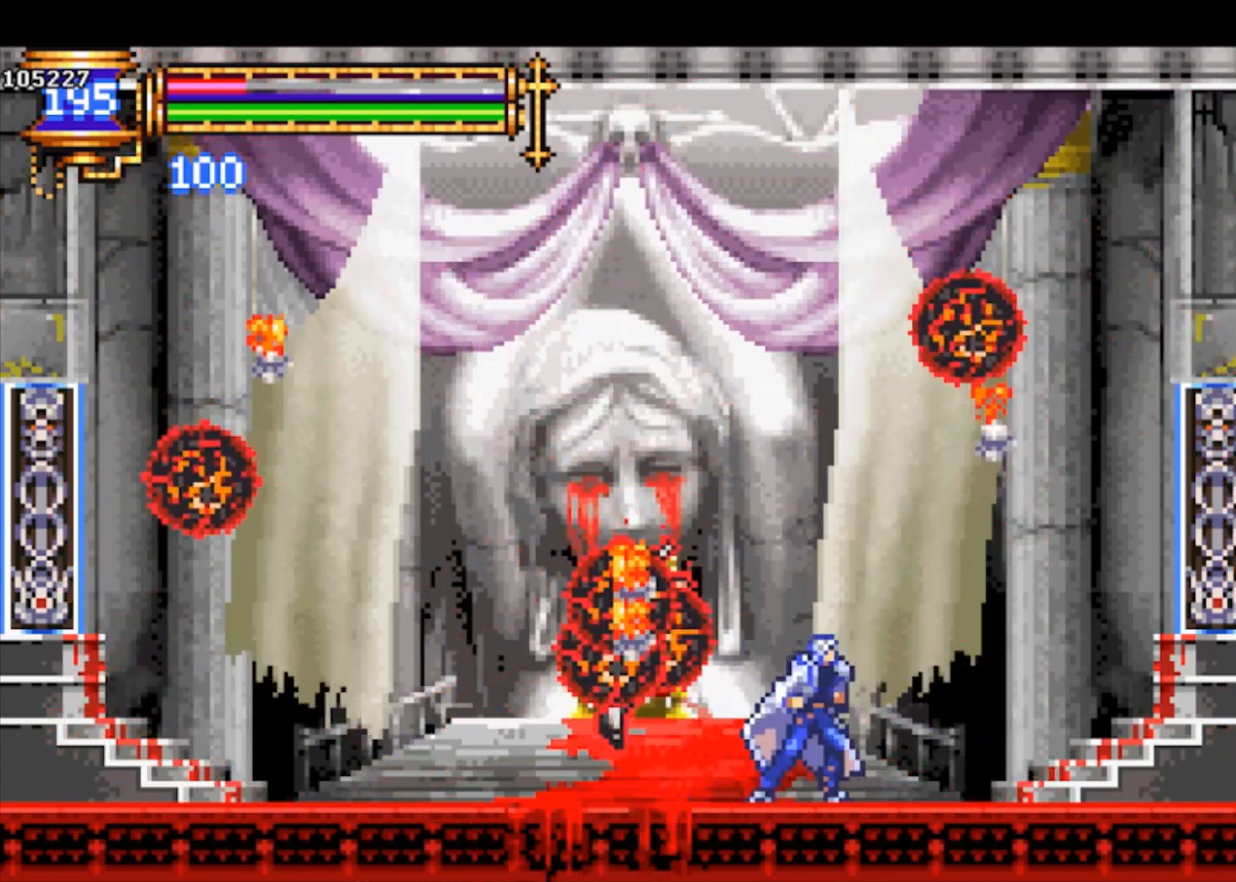
{"buttons": ["CROSS", "SQUARE"], "left_stick": "center", "events": [[100, "CROSS", "down"], [100, "SQUARE", "down"], [100, "left_stick", "center"], [133, "CROSS", "up"], [167, "SQUARE", "up"], [233, "left_stick", "right"], [433, "left_stick", "left"], [500, "CROSS", "down"], [500, "SQUARE", "down"], [500, "left_stick", "center"]]}
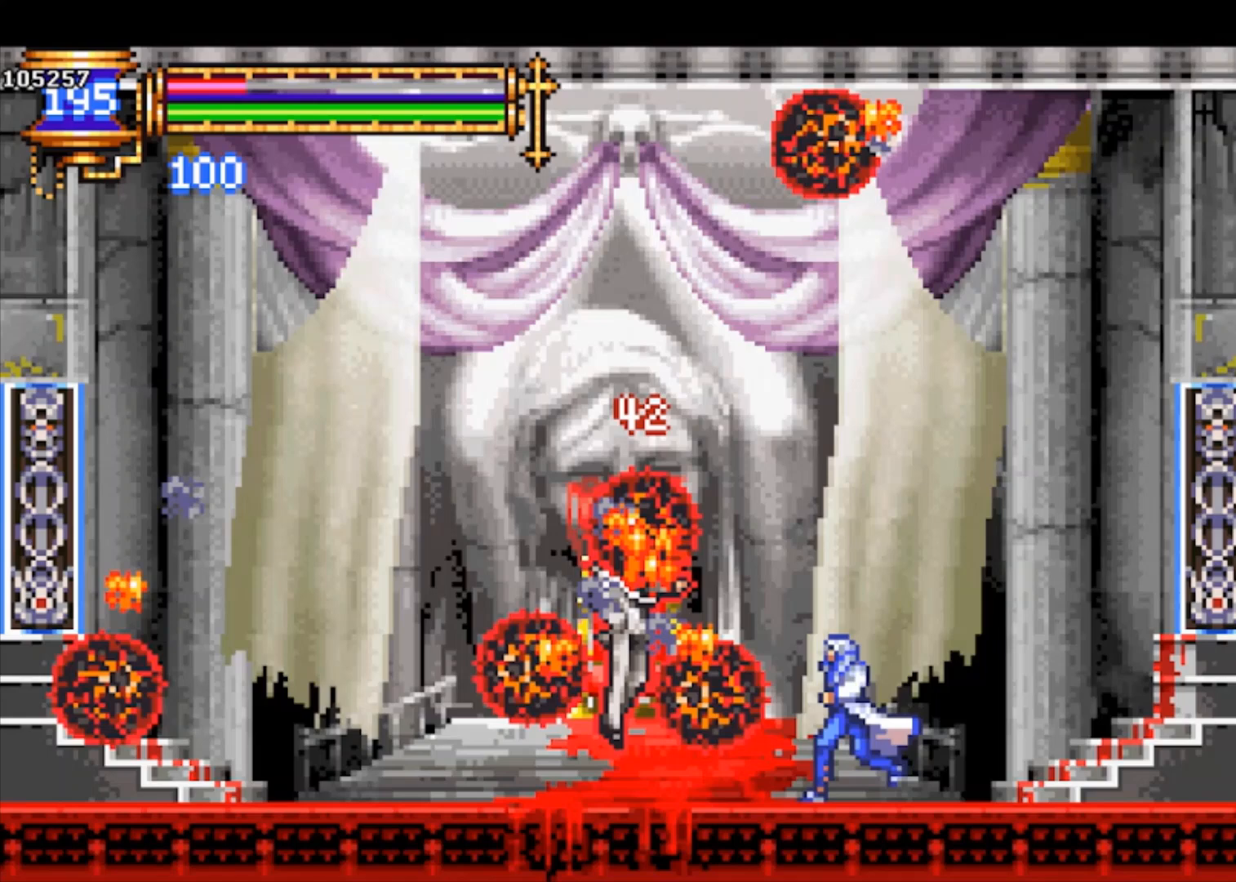
{"buttons": [], "left_stick": "left", "events": [[33, "CROSS", "up"], [67, "SQUARE", "up"], [400, "CROSS", "down"], [433, "CROSS", "up"], [433, "SQUARE", "down"], [500, "SQUARE", "up"], [500, "left_stick", "left"]]}
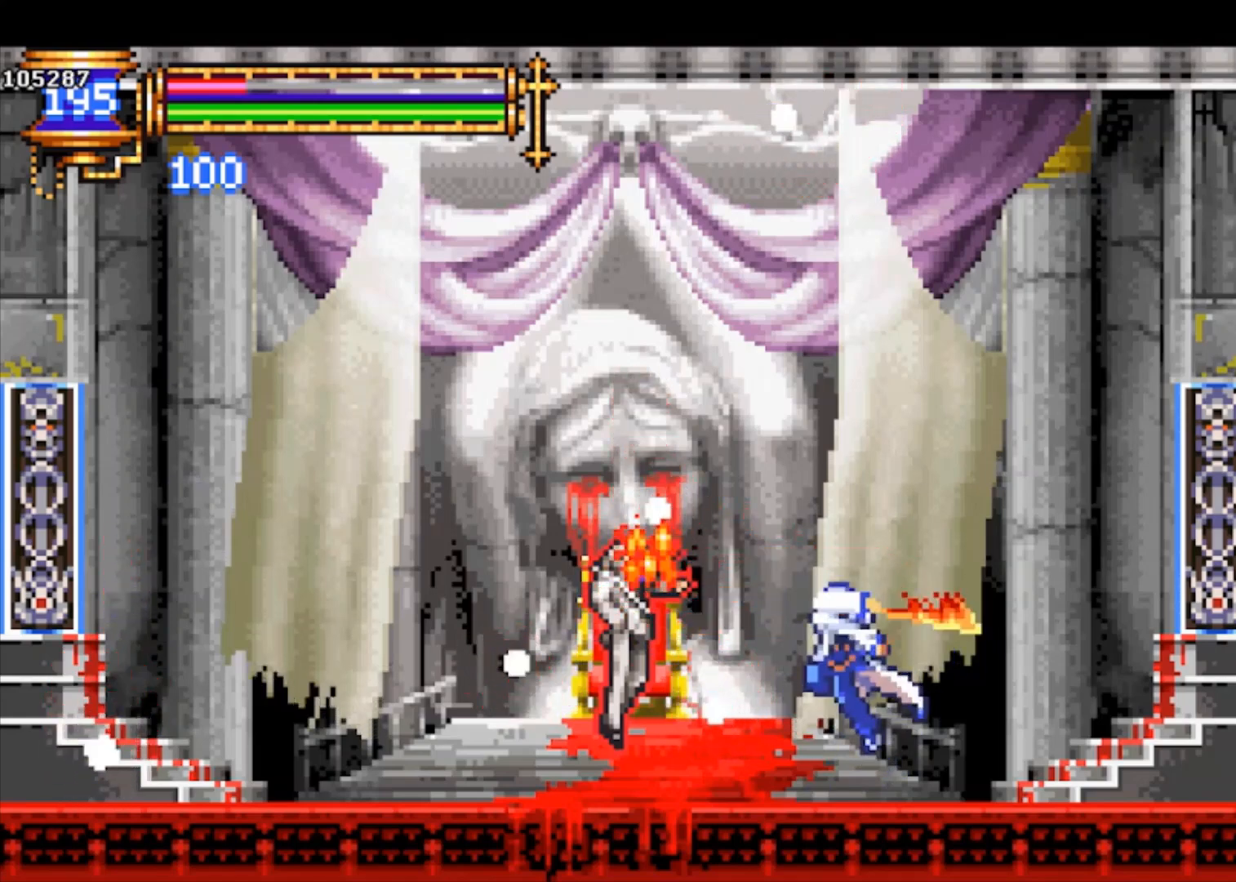
{"buttons": [], "left_stick": "center", "events": [[267, "left_stick", "center"]]}
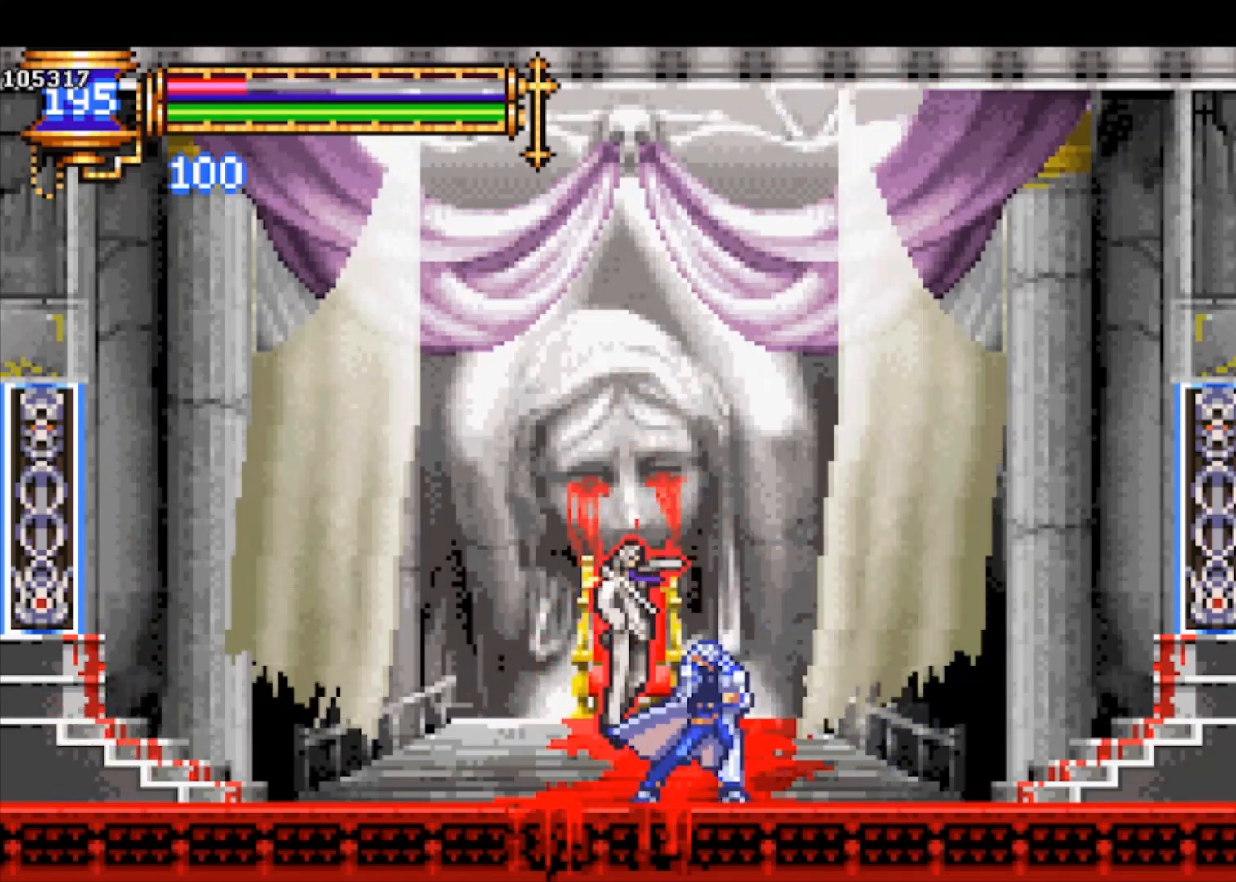
{"buttons": [], "left_stick": "center", "events": []}
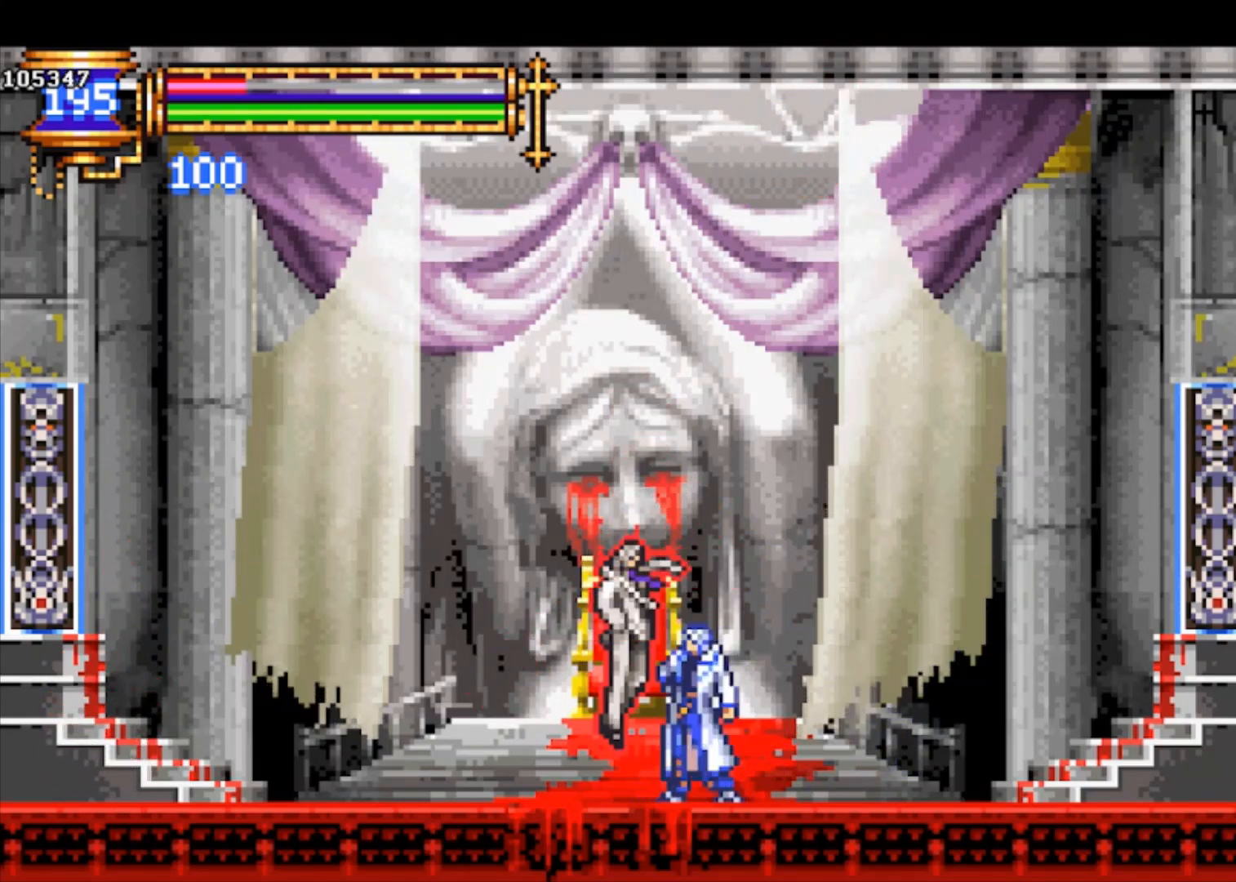
{"buttons": [], "left_stick": "center", "events": [[33, "left_stick", "right"], [200, "left_stick", "center"], [300, "left_stick", "left"], [367, "left_stick", "center"]]}
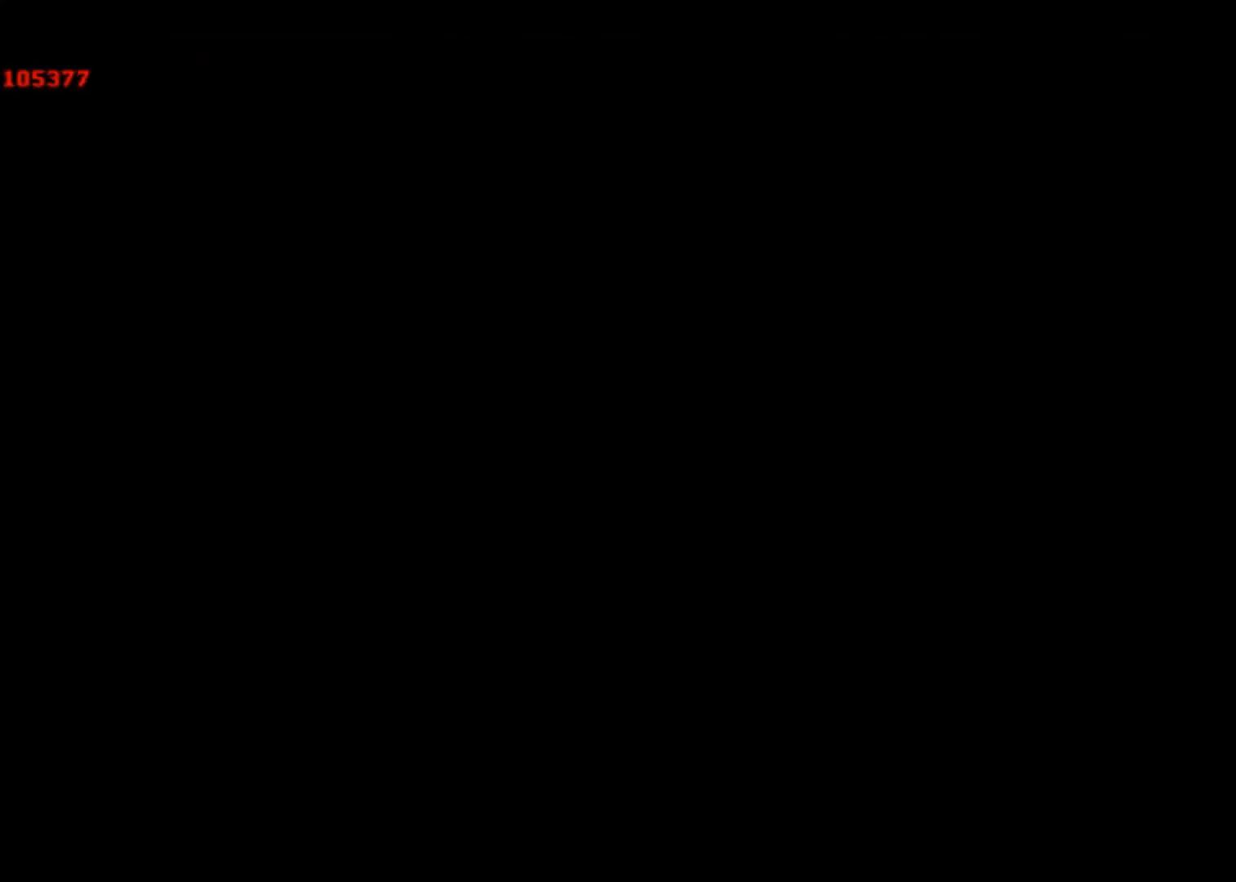
{"buttons": [], "left_stick": "center", "events": [[200, "DPAD_DOWN", "down"], [233, "DPAD_DOWN", "up"], [300, "DPAD_DOWN", "down"], [367, "CROSS", "down"], [367, "DPAD_DOWN", "up"], [467, "CROSS", "up"]]}
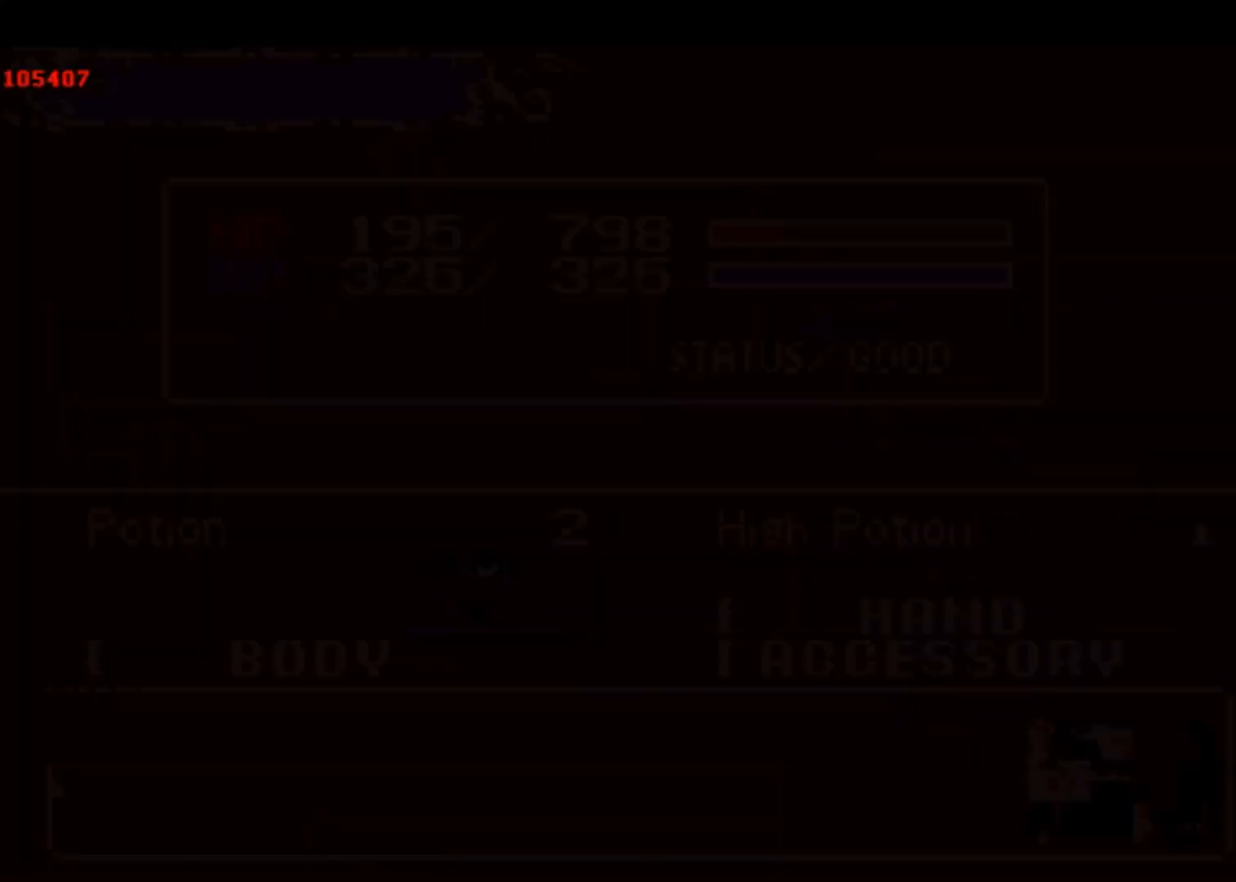
{"buttons": [], "left_stick": "center", "events": [[267, "CROSS", "down"], [300, "SQUARE", "down"], [333, "CROSS", "up"], [367, "SQUARE", "up"]]}
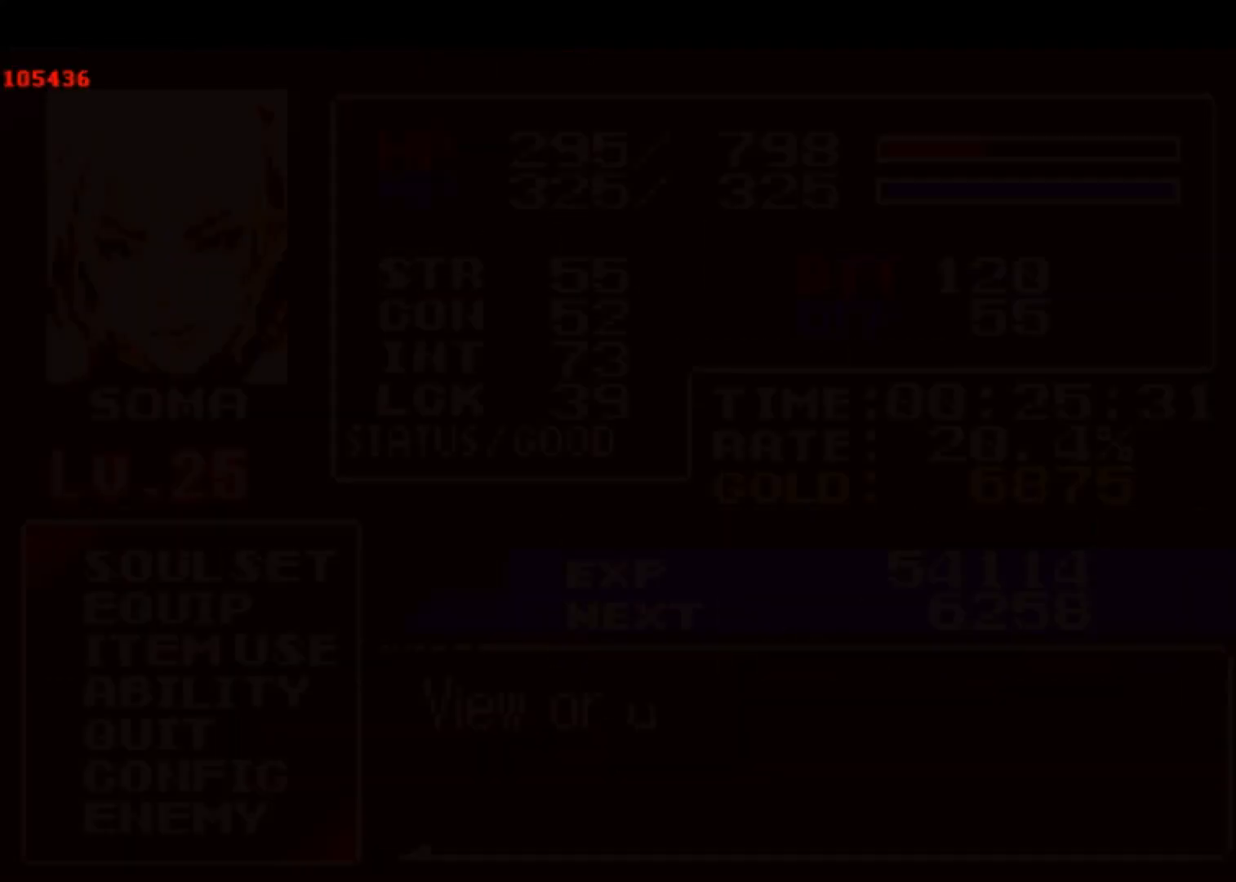
{"buttons": [], "left_stick": "center", "events": [[133, "SQUARE", "down"], [267, "SQUARE", "up"]]}
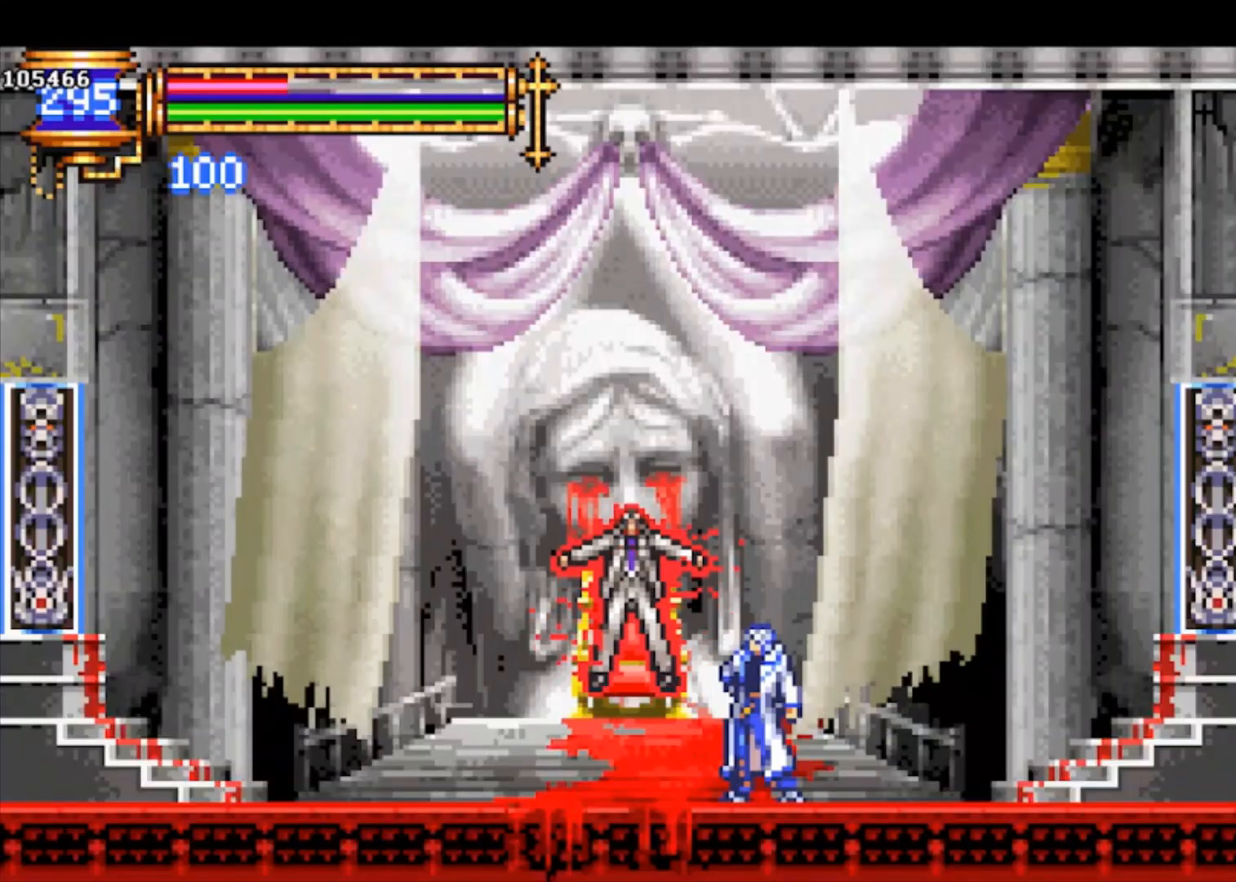
{"buttons": [], "left_stick": "center", "events": []}
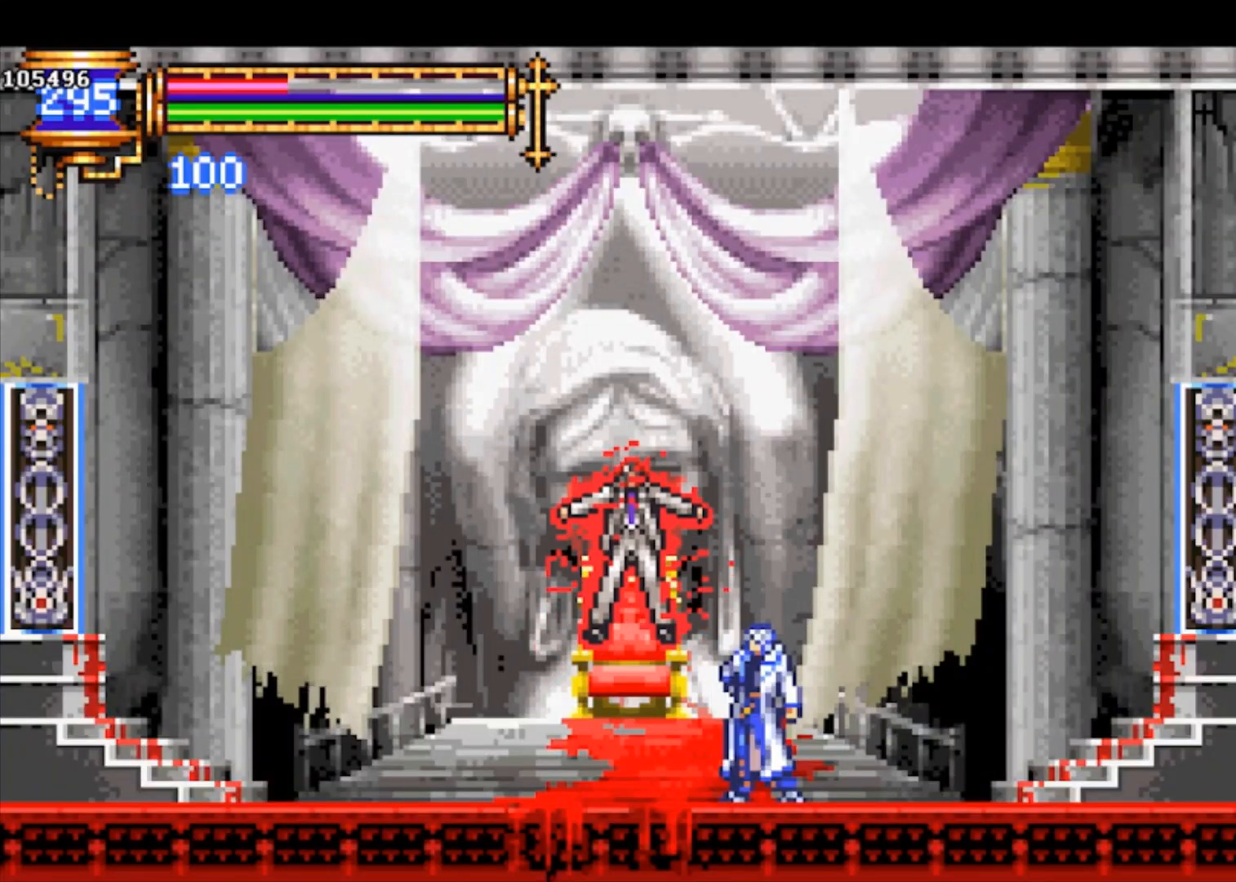
{"buttons": [], "left_stick": "center", "events": [[300, "DPAD_DOWN", "down"], [367, "DPAD_DOWN", "up"]]}
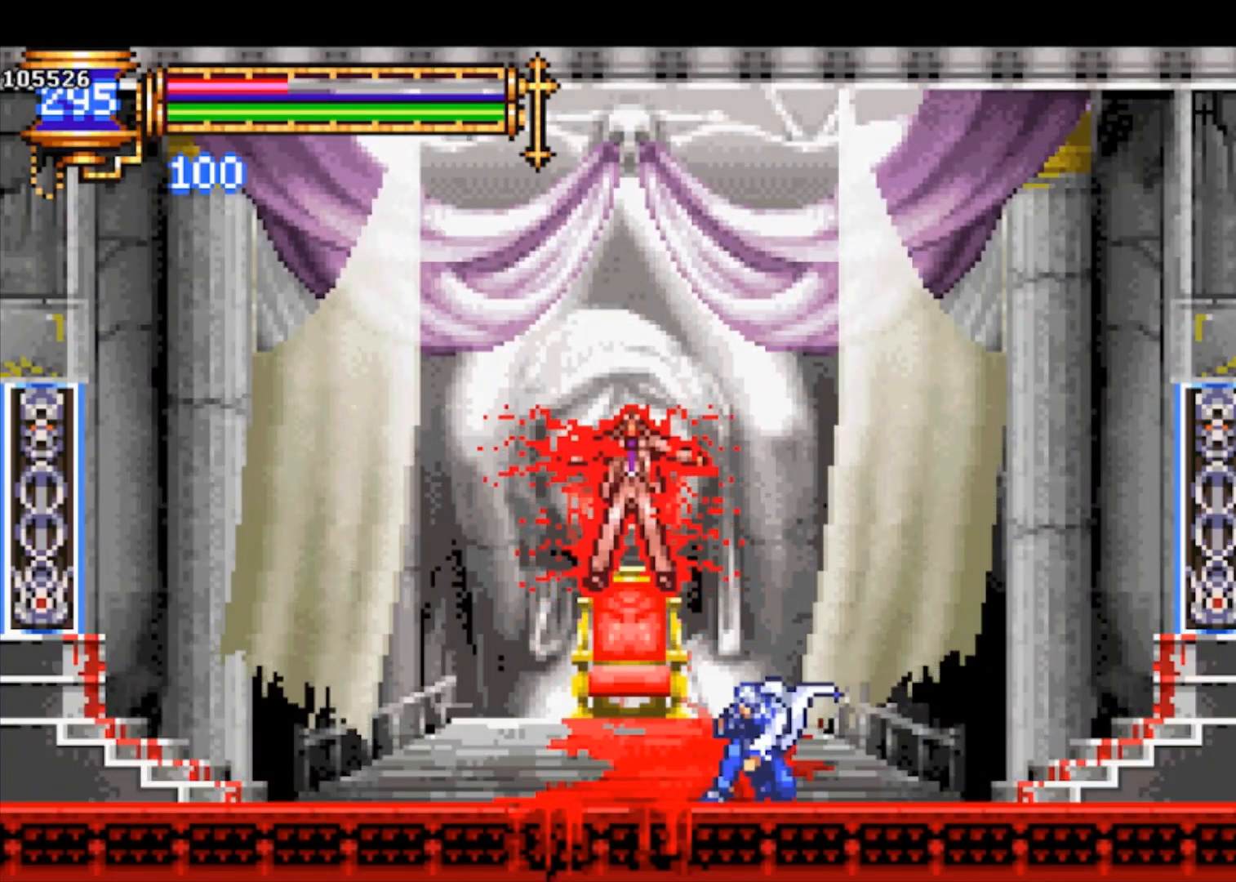
{"buttons": [], "left_stick": "center", "events": [[67, "DPAD_DOWN", "down"], [100, "DPAD_DOWN", "up"], [200, "DPAD_DOWN", "down"], [233, "DPAD_DOWN", "up"]]}
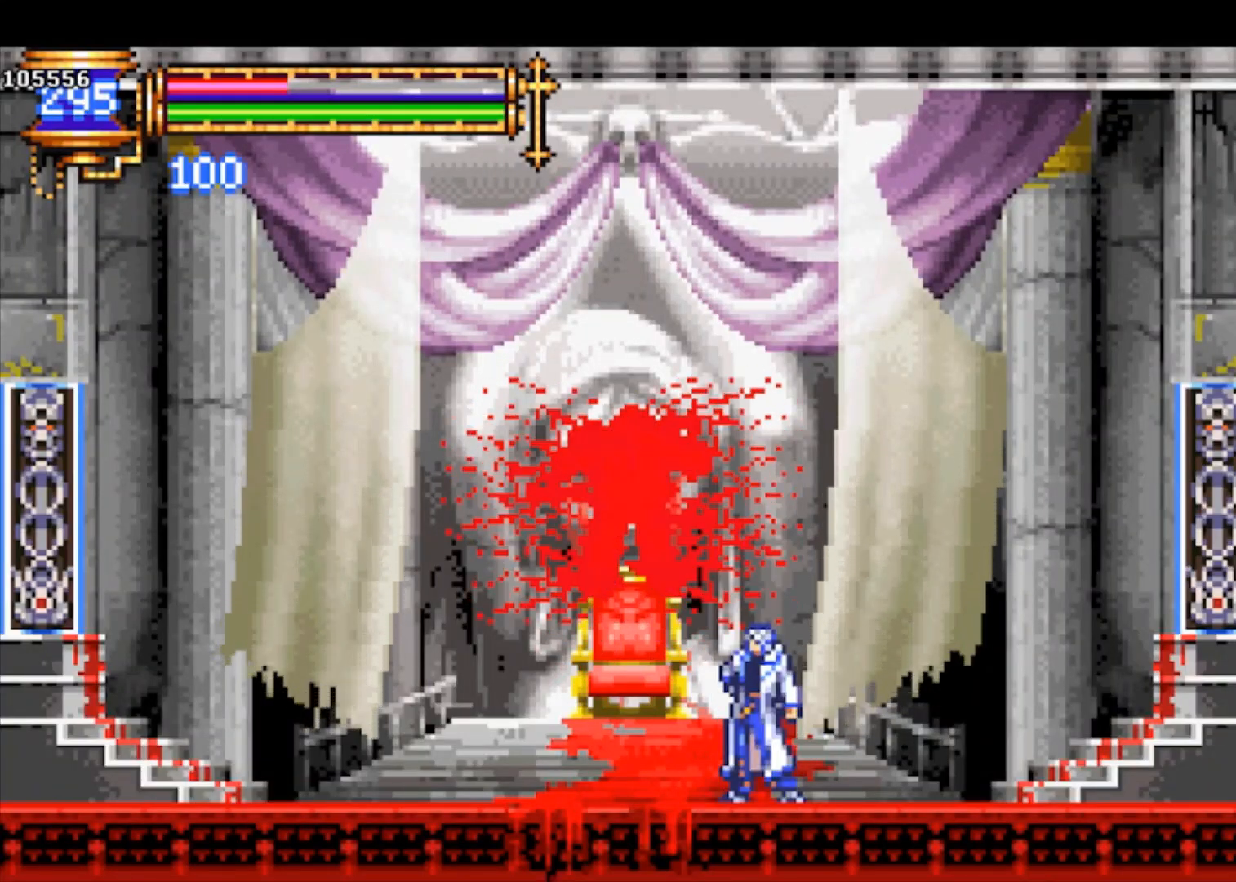
{"buttons": [], "left_stick": "center", "events": []}
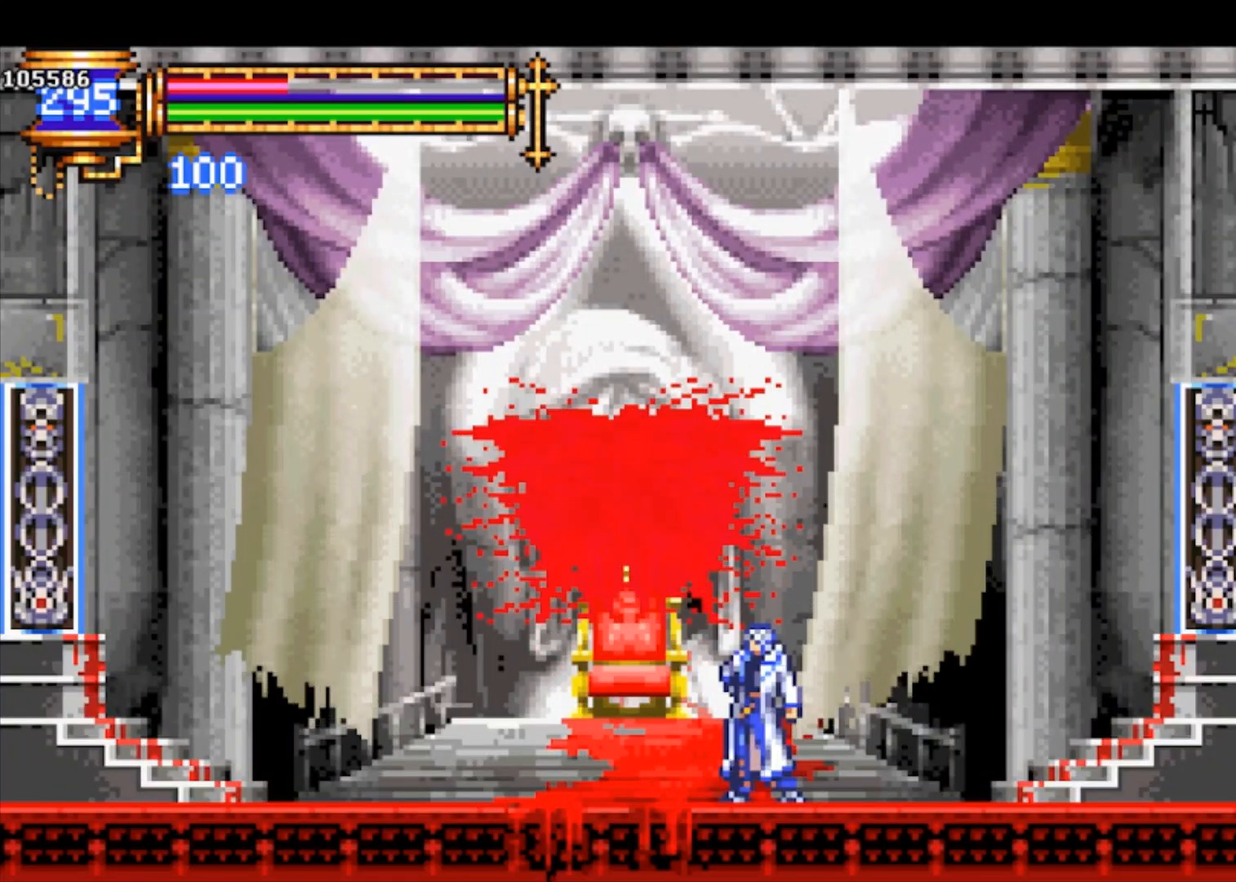
{"buttons": [], "left_stick": "center", "events": []}
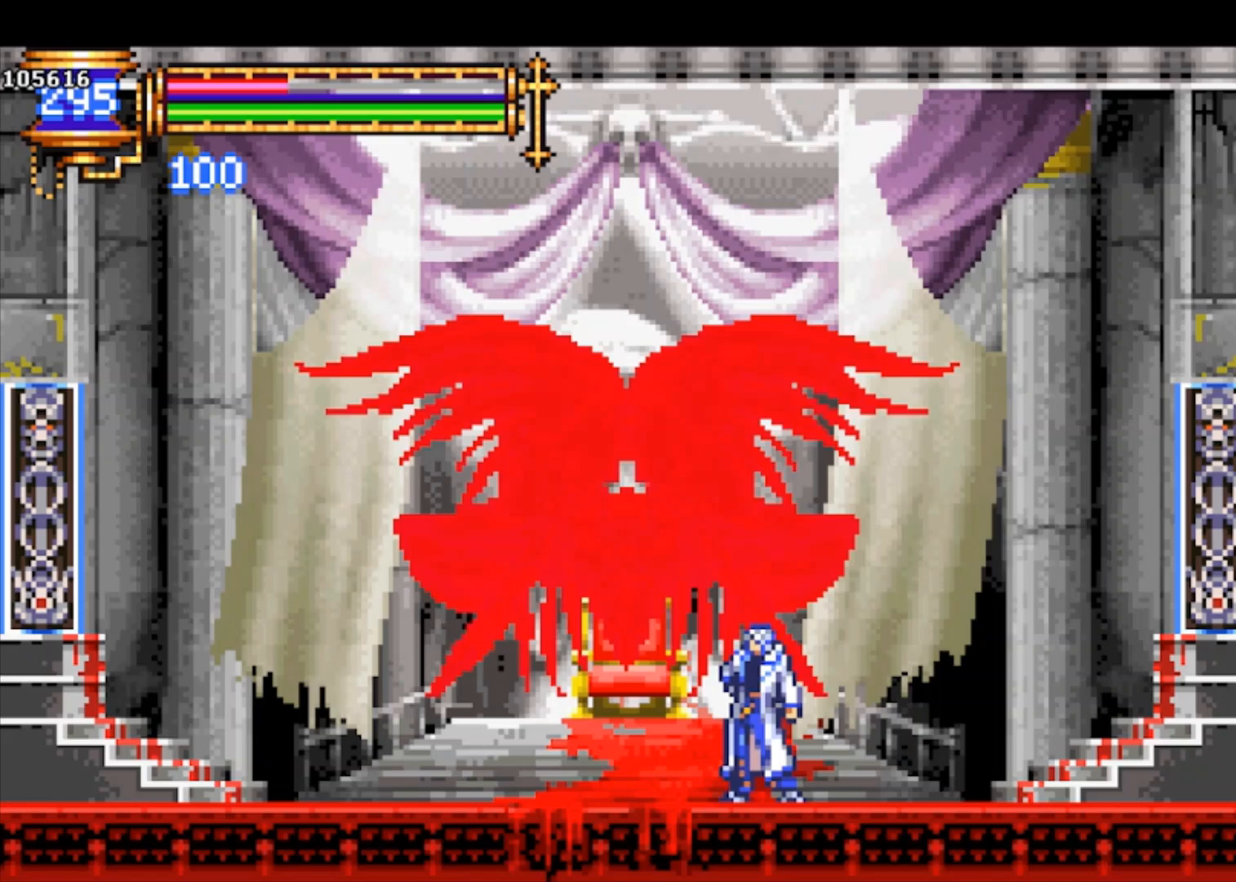
{"buttons": [], "left_stick": "center", "events": [[33, "left_stick", "left"], [100, "left_stick", "center"]]}
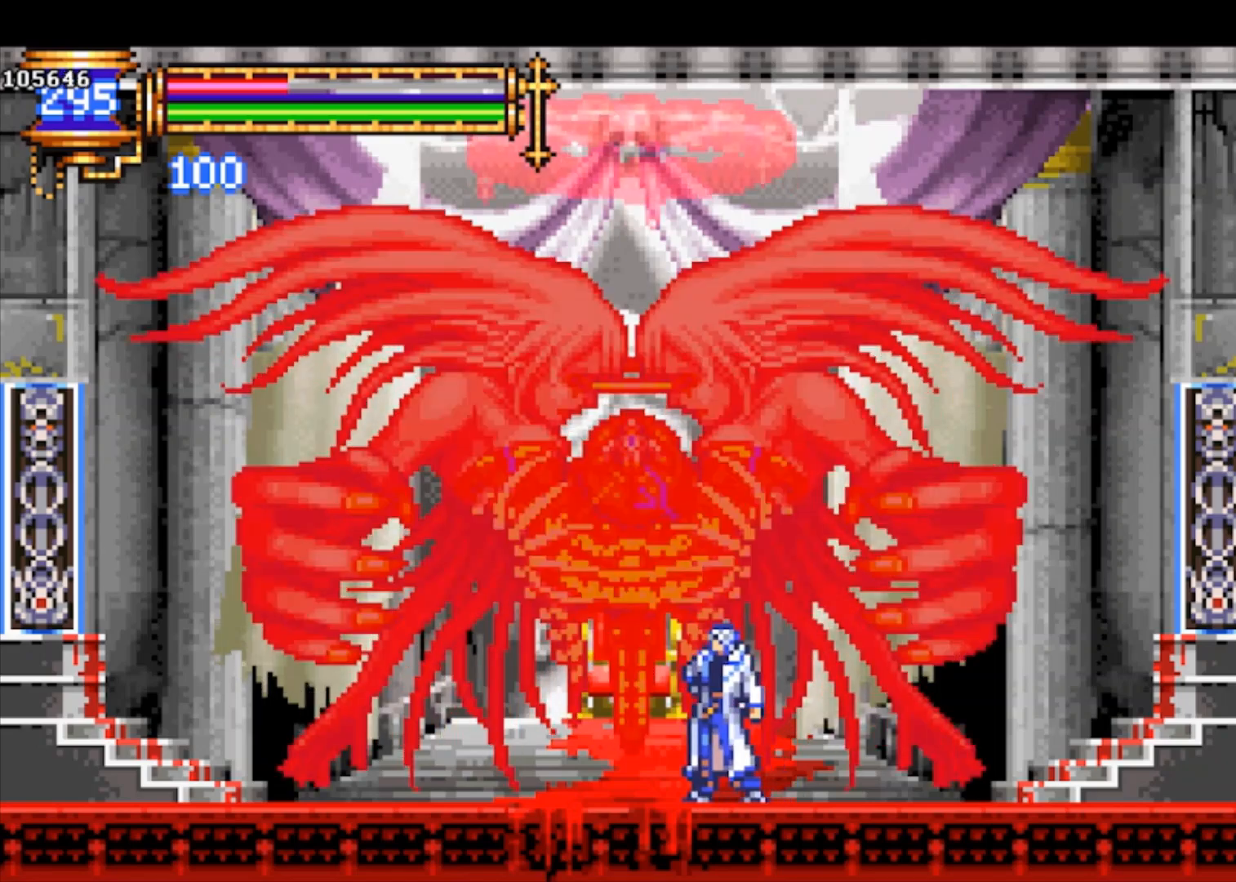
{"buttons": ["R1"], "left_stick": "center", "events": [[67, "R1", "down"]]}
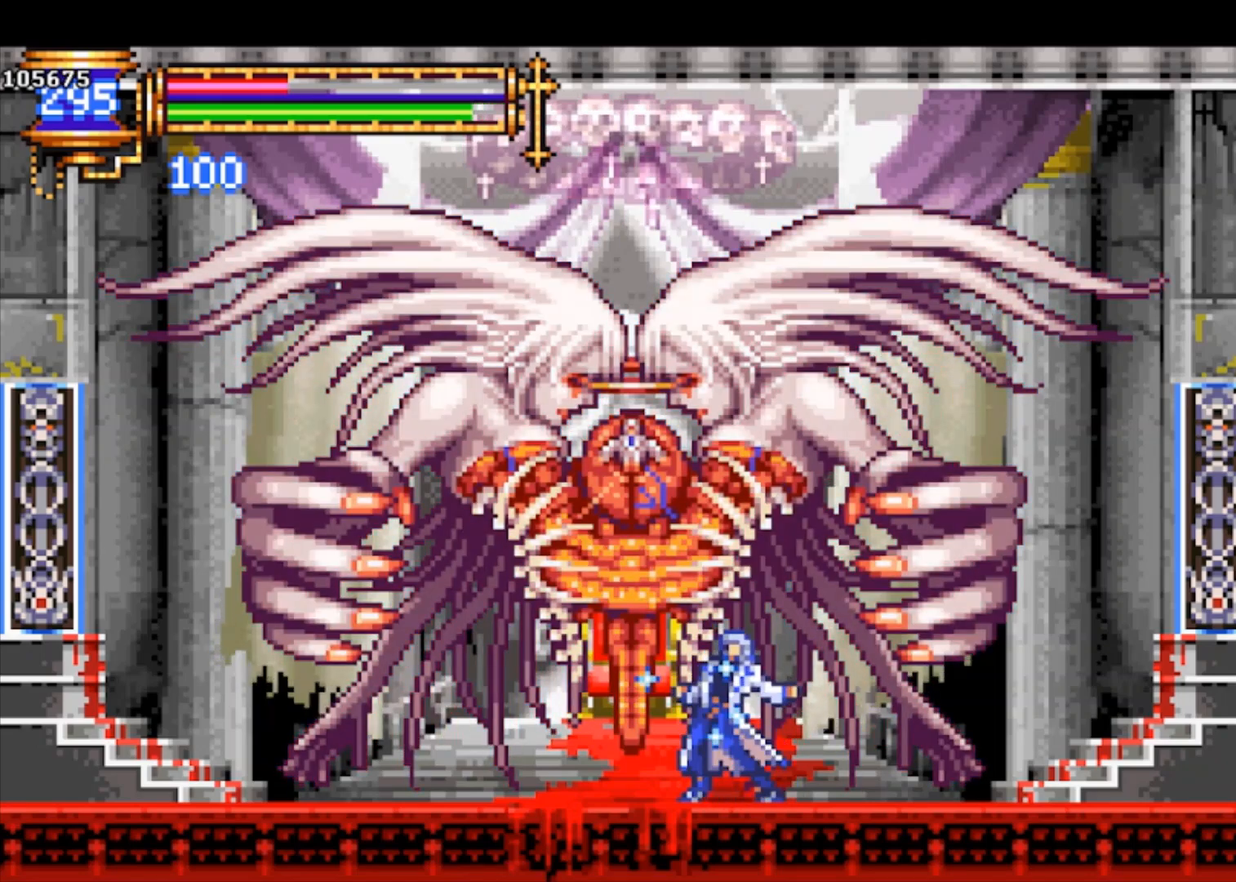
{"buttons": ["R1"], "left_stick": "center", "events": []}
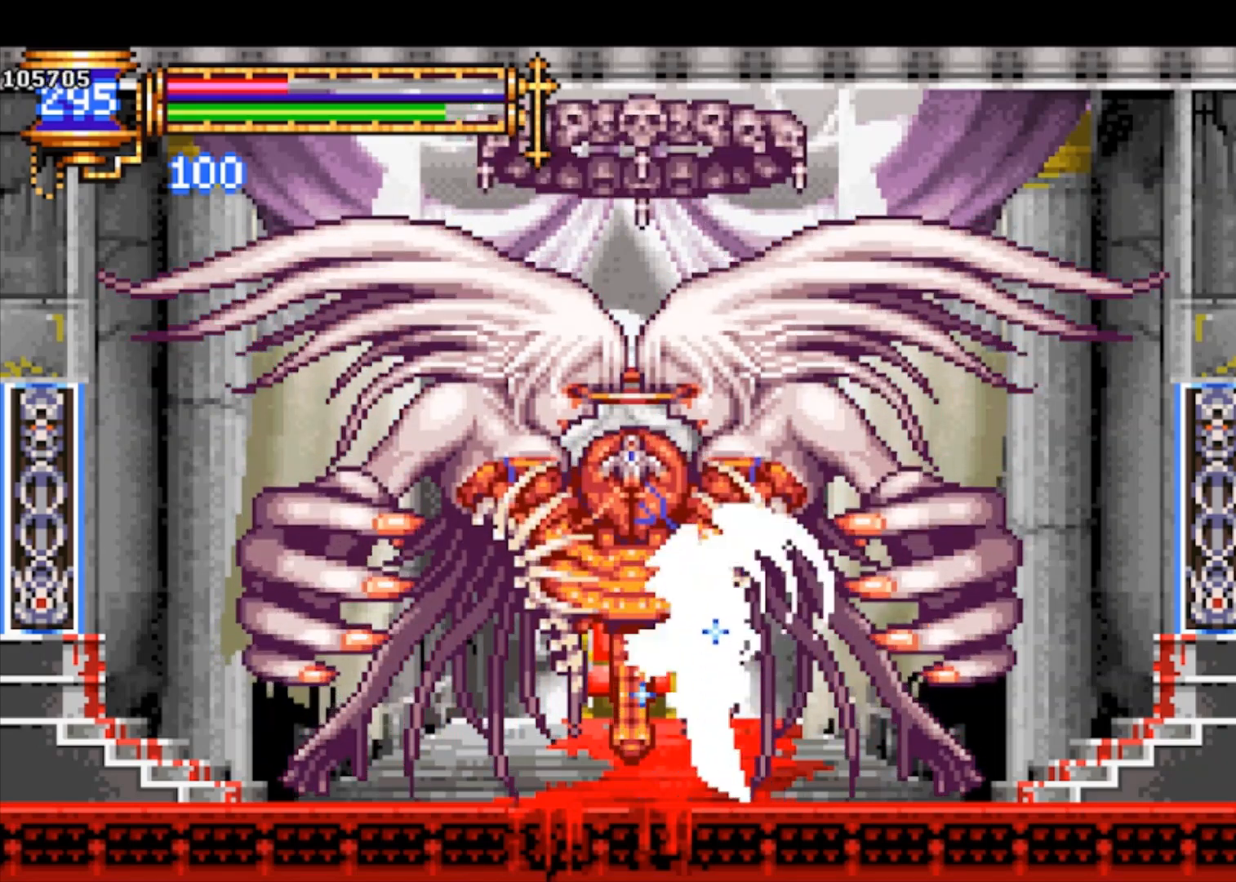
{"buttons": ["R1"], "left_stick": "center", "events": []}
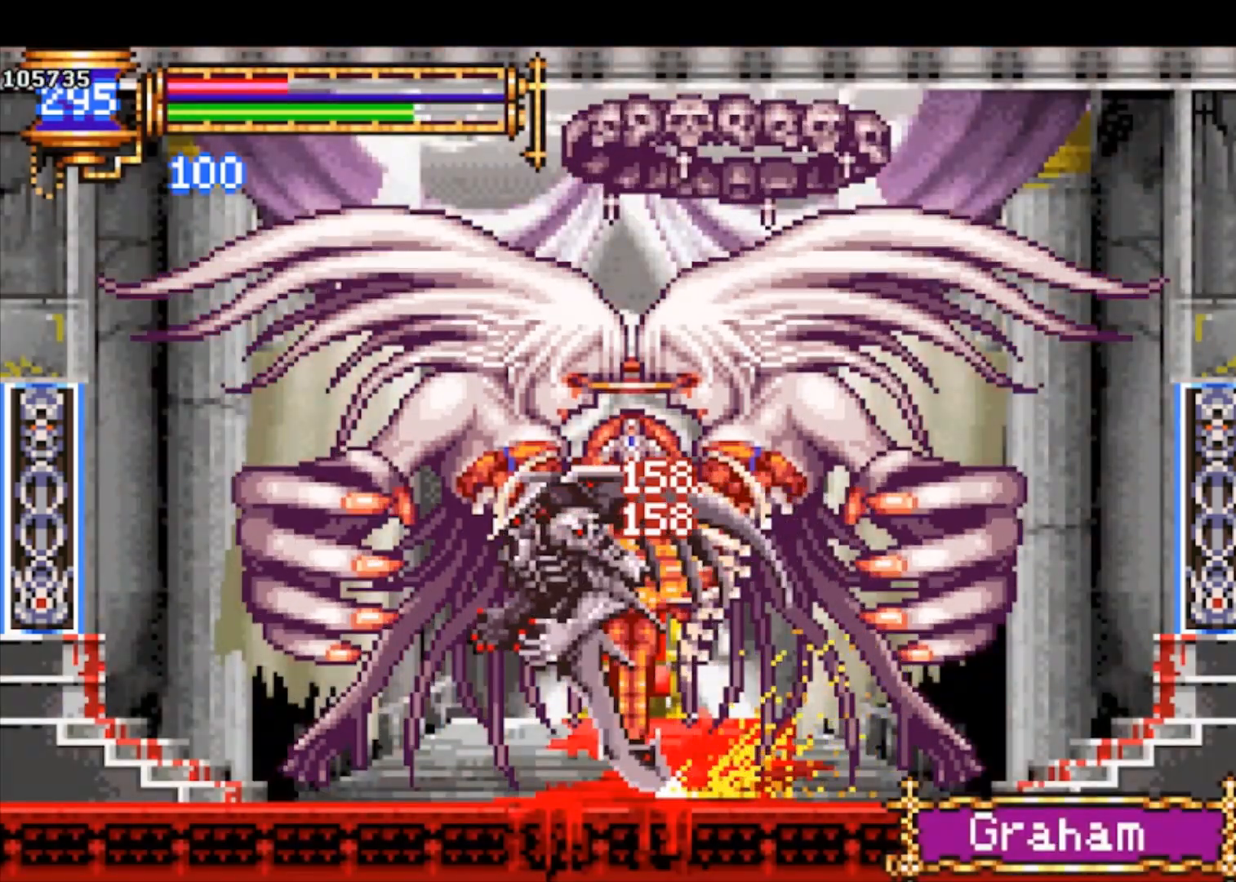
{"buttons": ["CROSS"], "left_stick": "center", "events": [[67, "R1", "up"], [467, "CROSS", "down"]]}
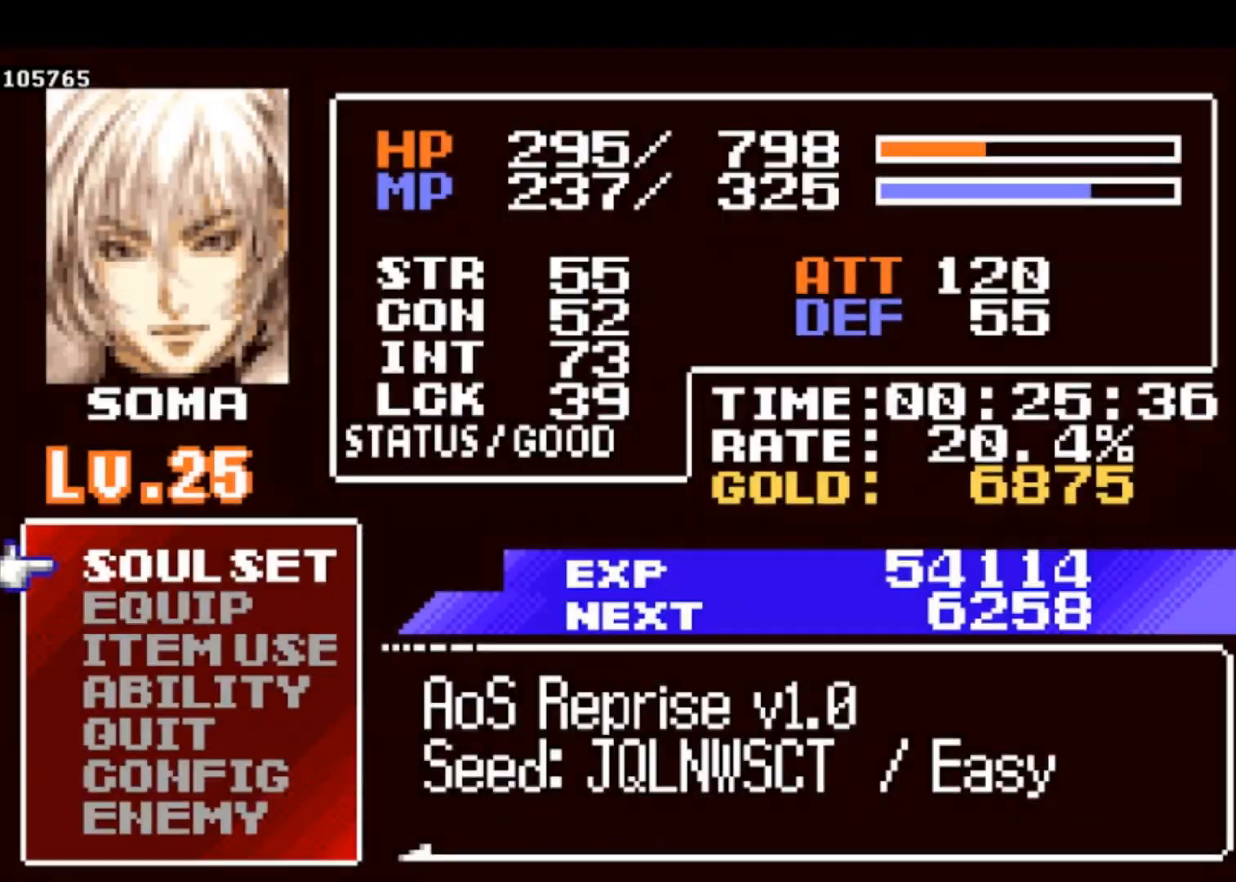
{"buttons": ["CROSS"], "left_stick": "center", "events": [[100, "CROSS", "up"], [300, "DPAD_DOWN", "down"], [367, "DPAD_DOWN", "up"], [433, "DPAD_DOWN", "down"], [500, "CROSS", "down"], [500, "DPAD_DOWN", "up"]]}
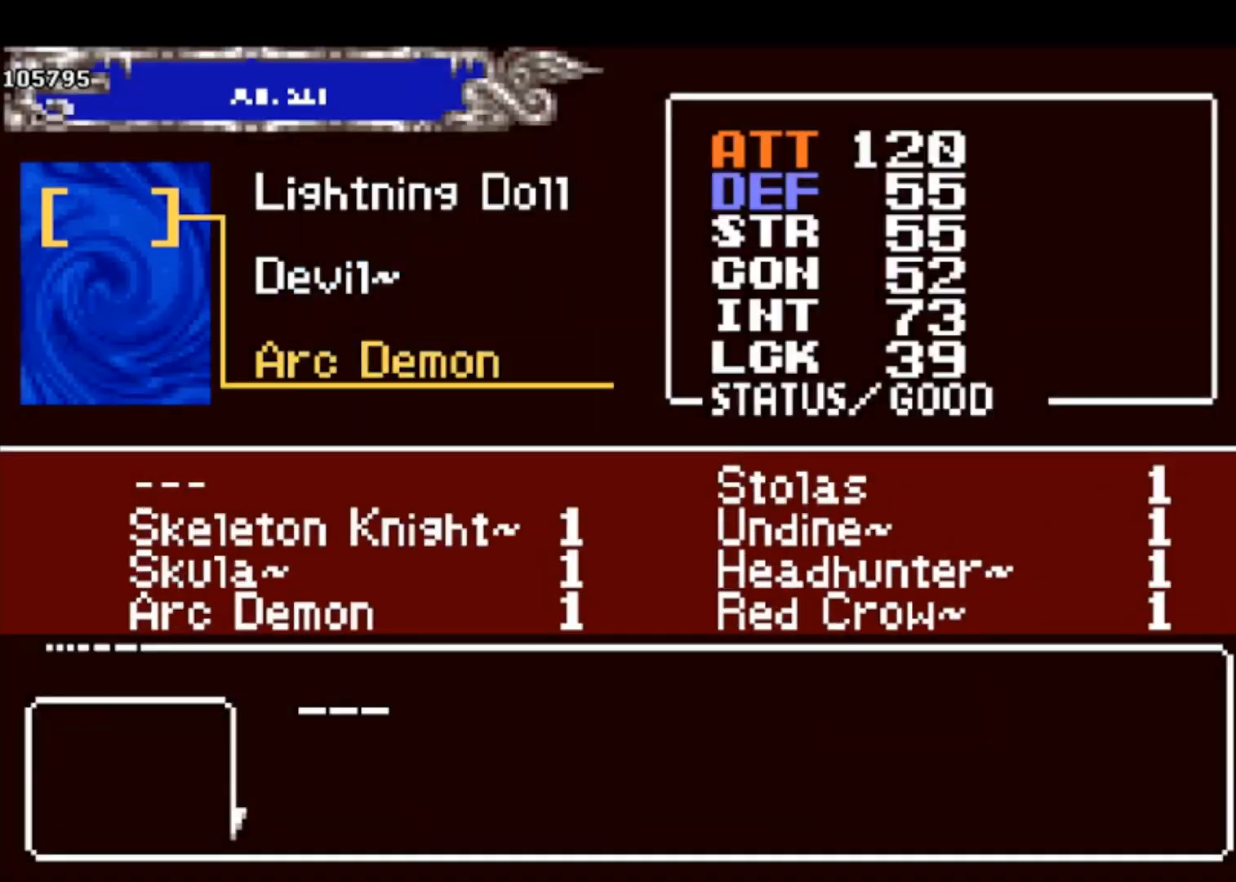
{"buttons": [], "left_stick": "center", "events": [[100, "CROSS", "up"], [267, "DPAD_RIGHT", "down"], [333, "CROSS", "down"], [333, "DPAD_RIGHT", "up"], [400, "SQUARE", "down"], [433, "CROSS", "up"], [467, "SQUARE", "up"]]}
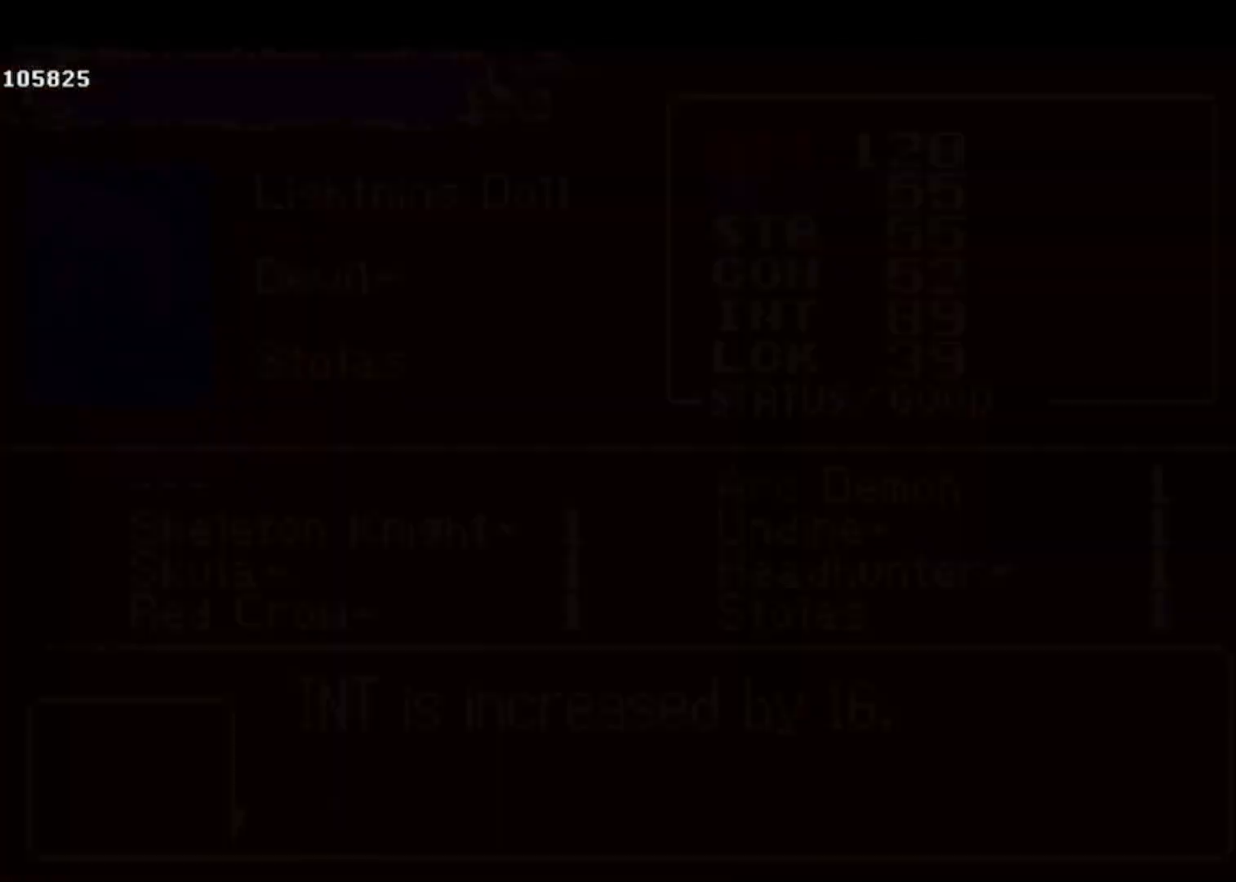
{"buttons": [], "left_stick": "center", "events": [[267, "SQUARE", "down"], [367, "SQUARE", "up"]]}
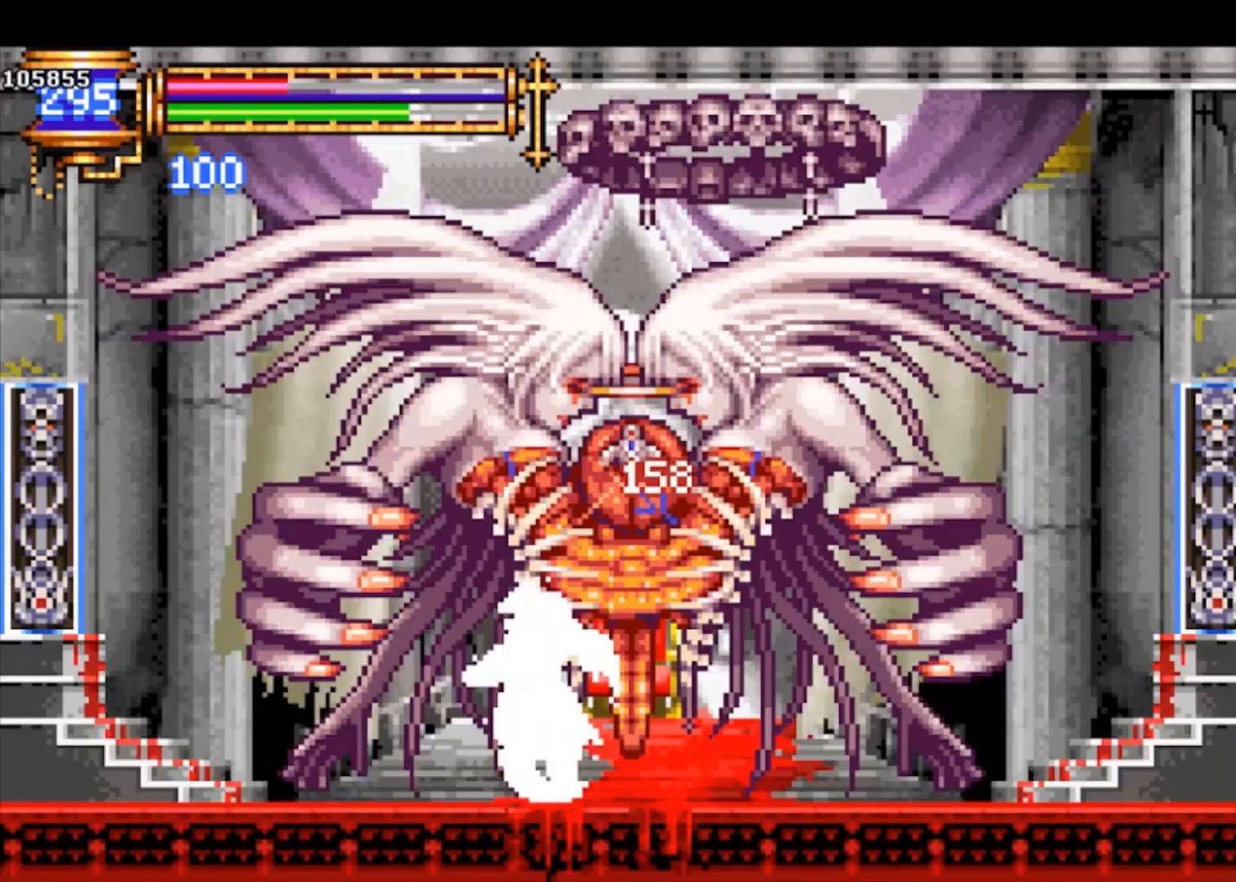
{"buttons": ["R1"], "left_stick": "center", "events": [[167, "left_stick", "left"], [300, "left_stick", "right"], [333, "R1", "down"], [400, "left_stick", "center"]]}
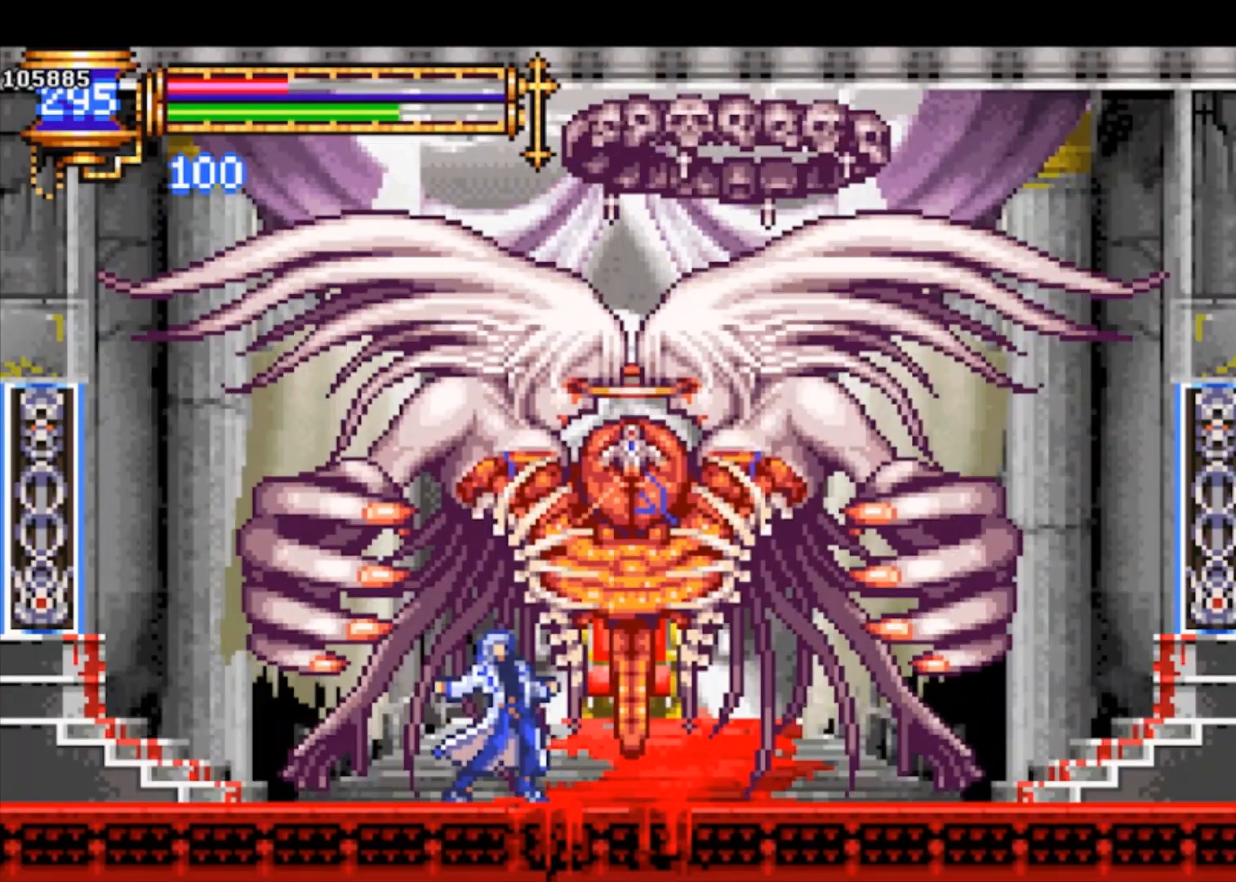
{"buttons": ["R1"], "left_stick": "center", "events": []}
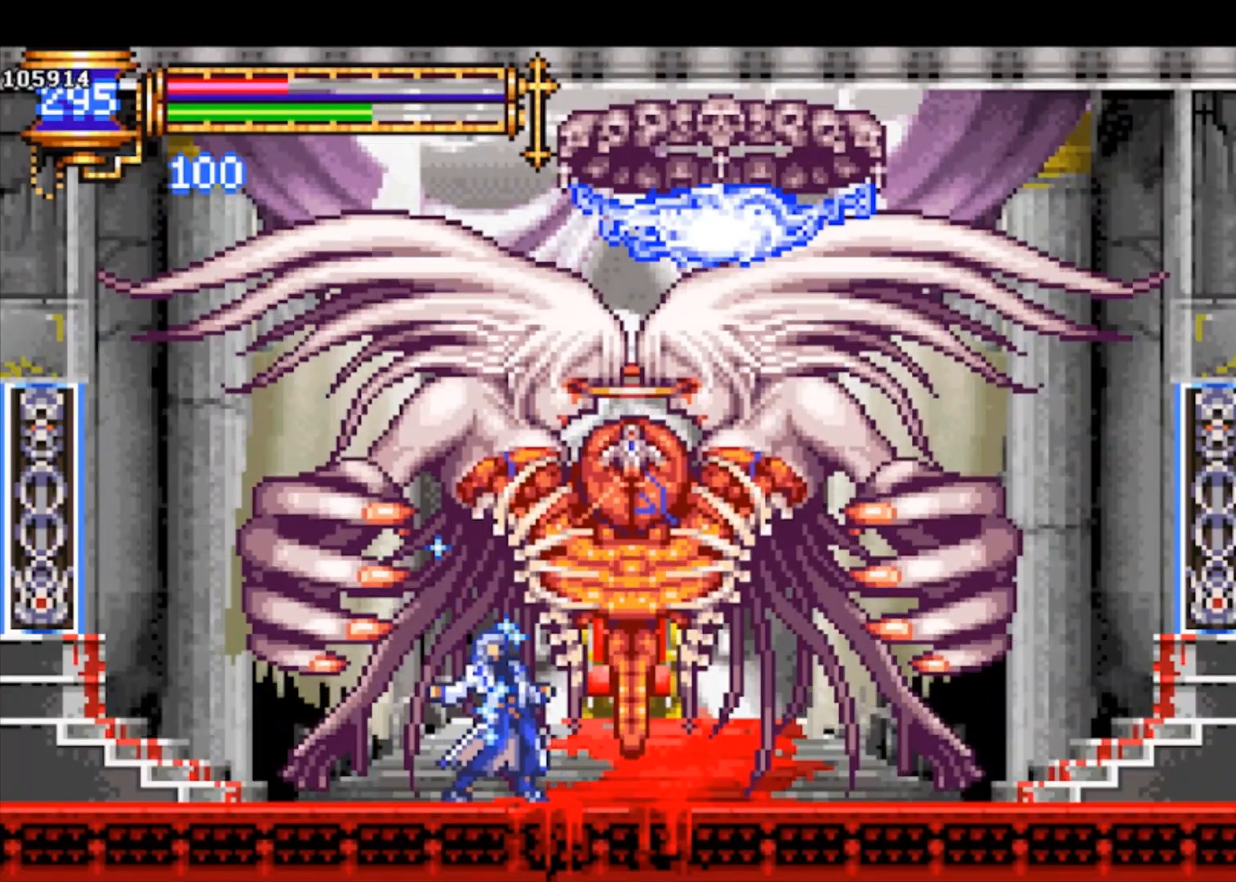
{"buttons": ["R1"], "left_stick": "center", "events": []}
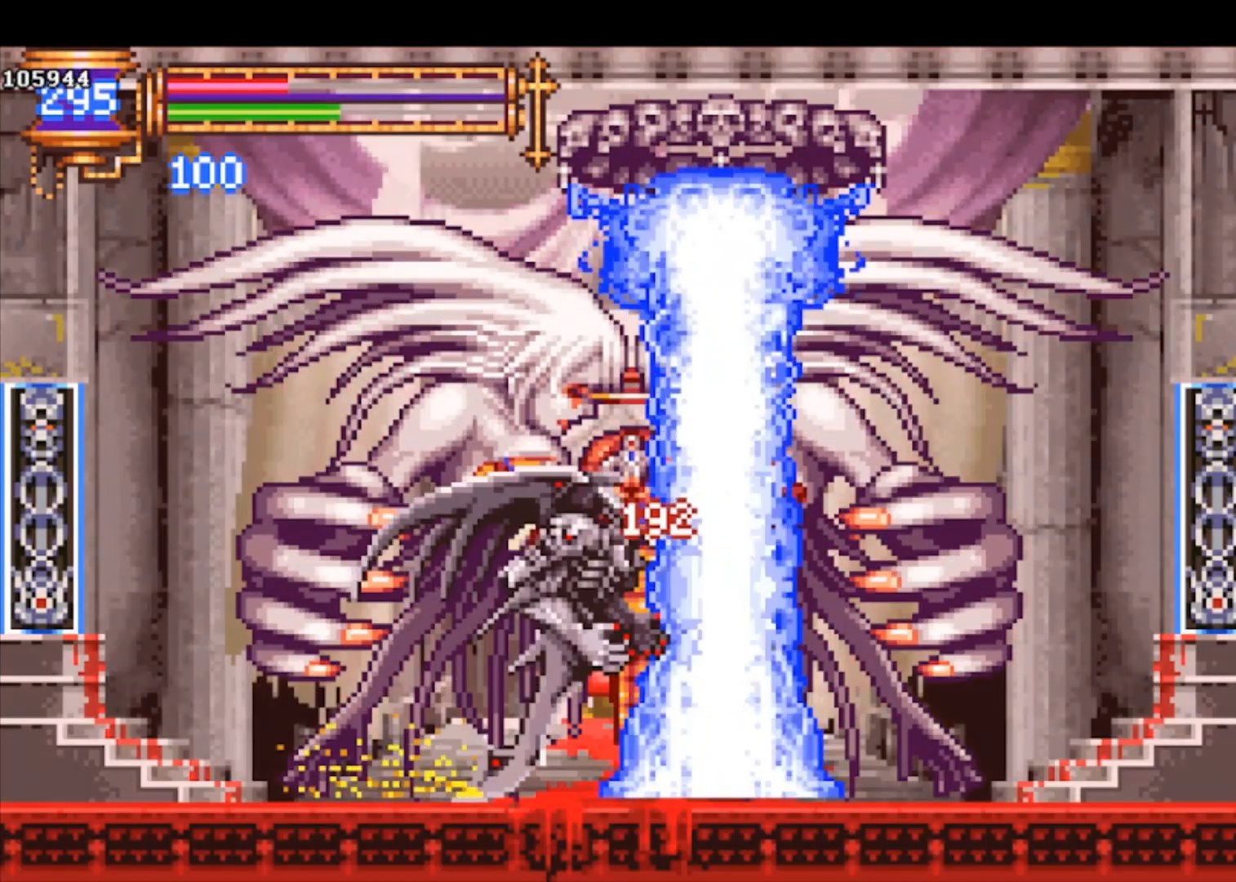
{"buttons": [], "left_stick": "center", "events": [[433, "R1", "up"]]}